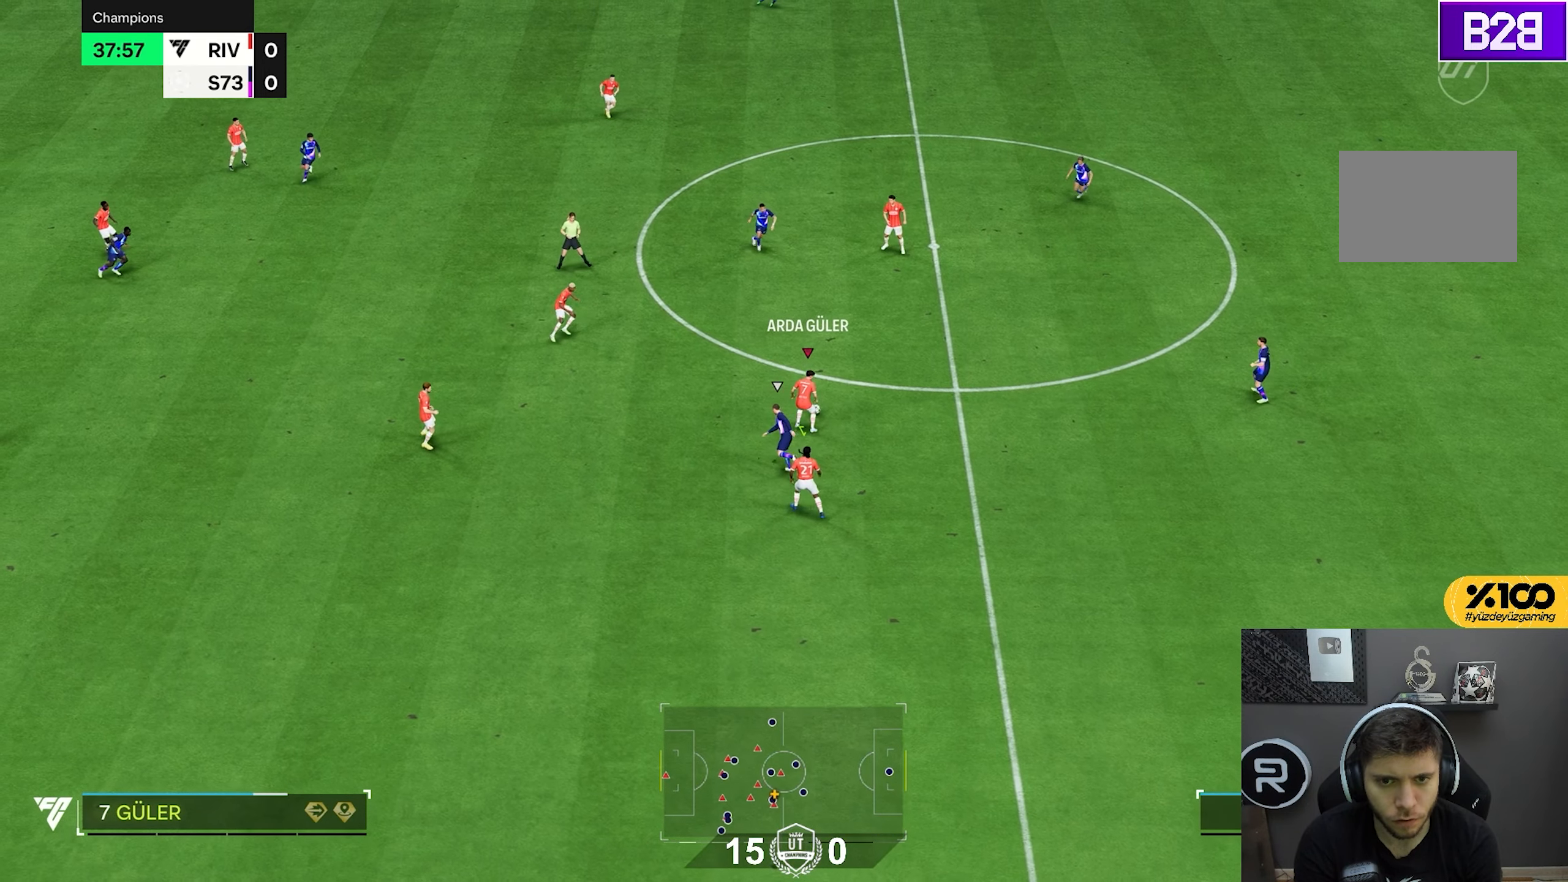
Gameplay with a controller (PlayStation layout); each line is a JSON object with the inputs held at the frame after it (dt_ms = milliseconds from this image to that frame). "events" lists button and stick changes between this image and that frame as [ms after this image, input, new state], when the widget could be followed in between. Not read: L3 R3.
{"dt_ms": 1000, "buttons": [], "left_stick": "down-right", "right_stick": "center", "events": [[50, "left_stick", "right"], [150, "R1", "up"], [350, "R2", "up"], [1000, "left_stick", "down-right"]]}
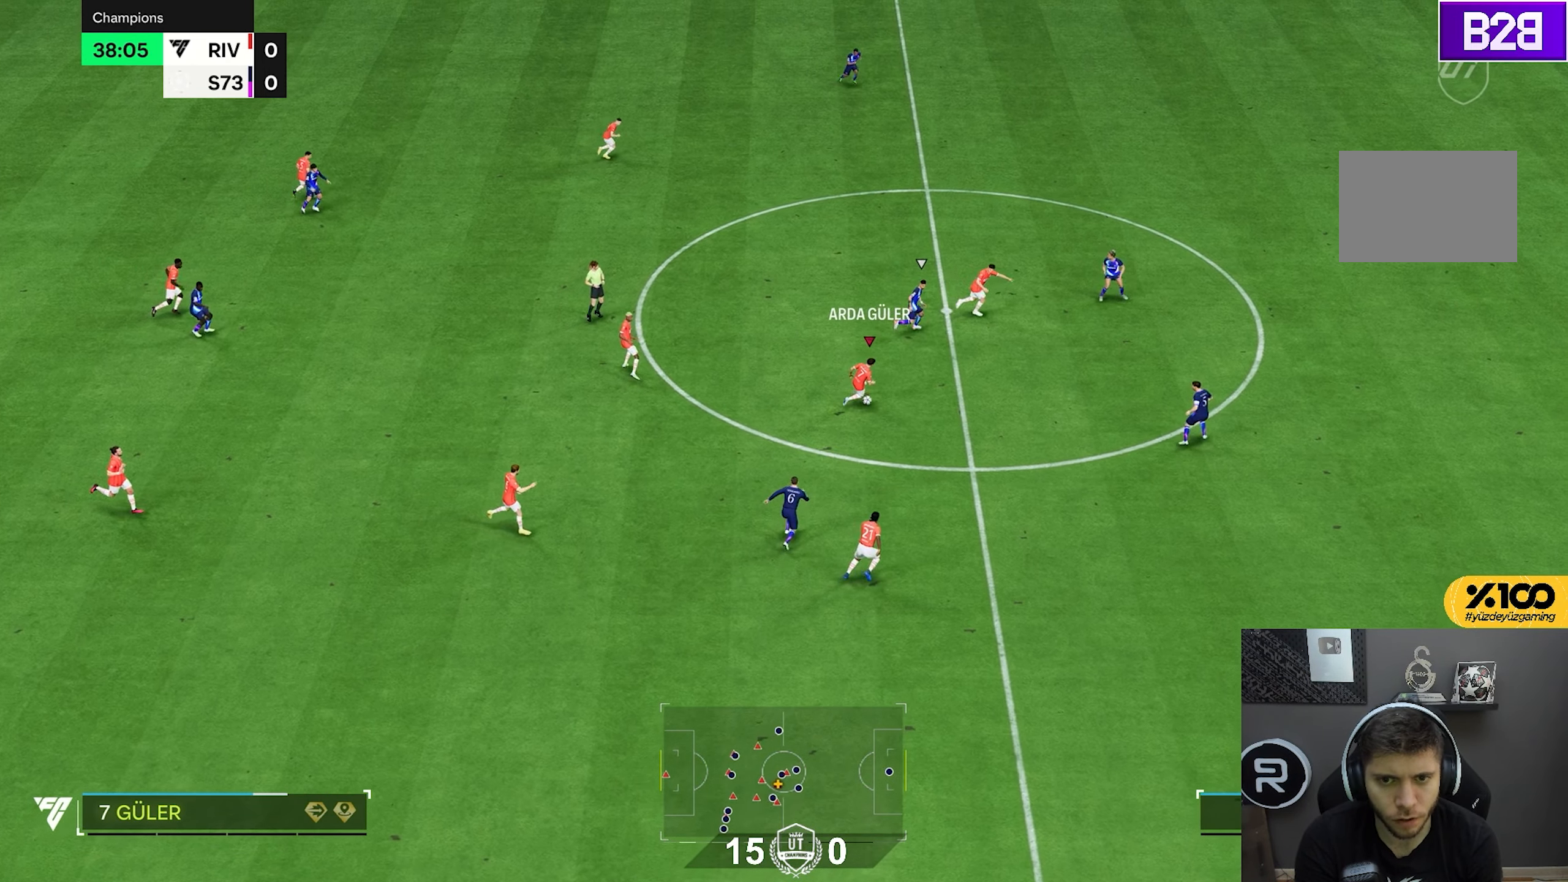
{"dt_ms": 500, "buttons": [], "left_stick": "down-right", "right_stick": "center", "events": []}
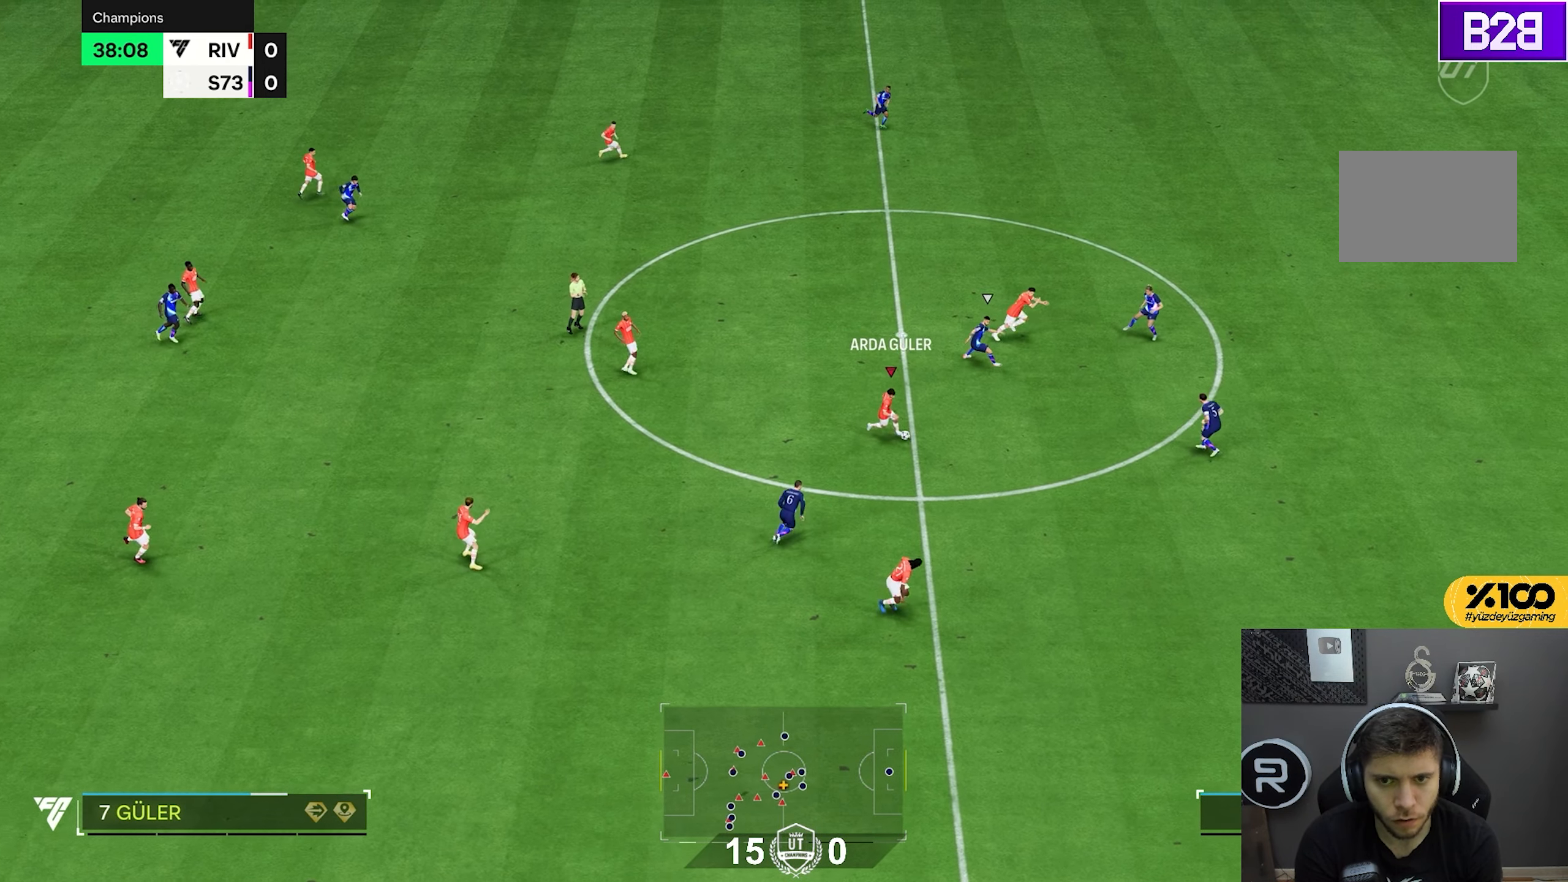
{"dt_ms": 500, "buttons": ["R2"], "left_stick": "down-right", "right_stick": "center", "events": [[67, "R2", "down"]]}
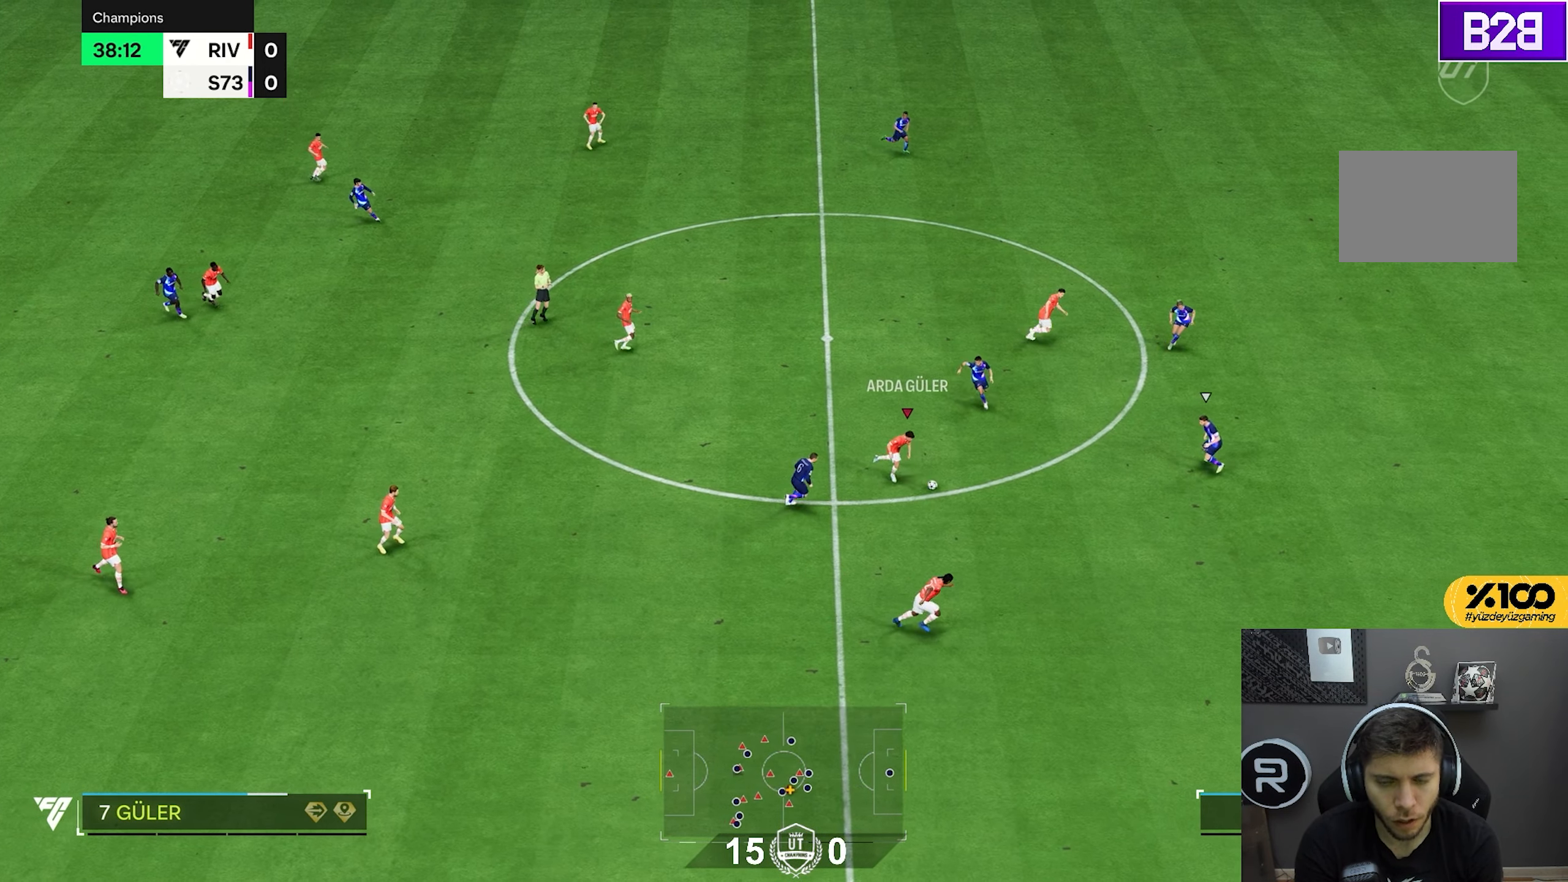
{"dt_ms": 500, "buttons": ["R2"], "left_stick": "down-right", "right_stick": "center", "events": []}
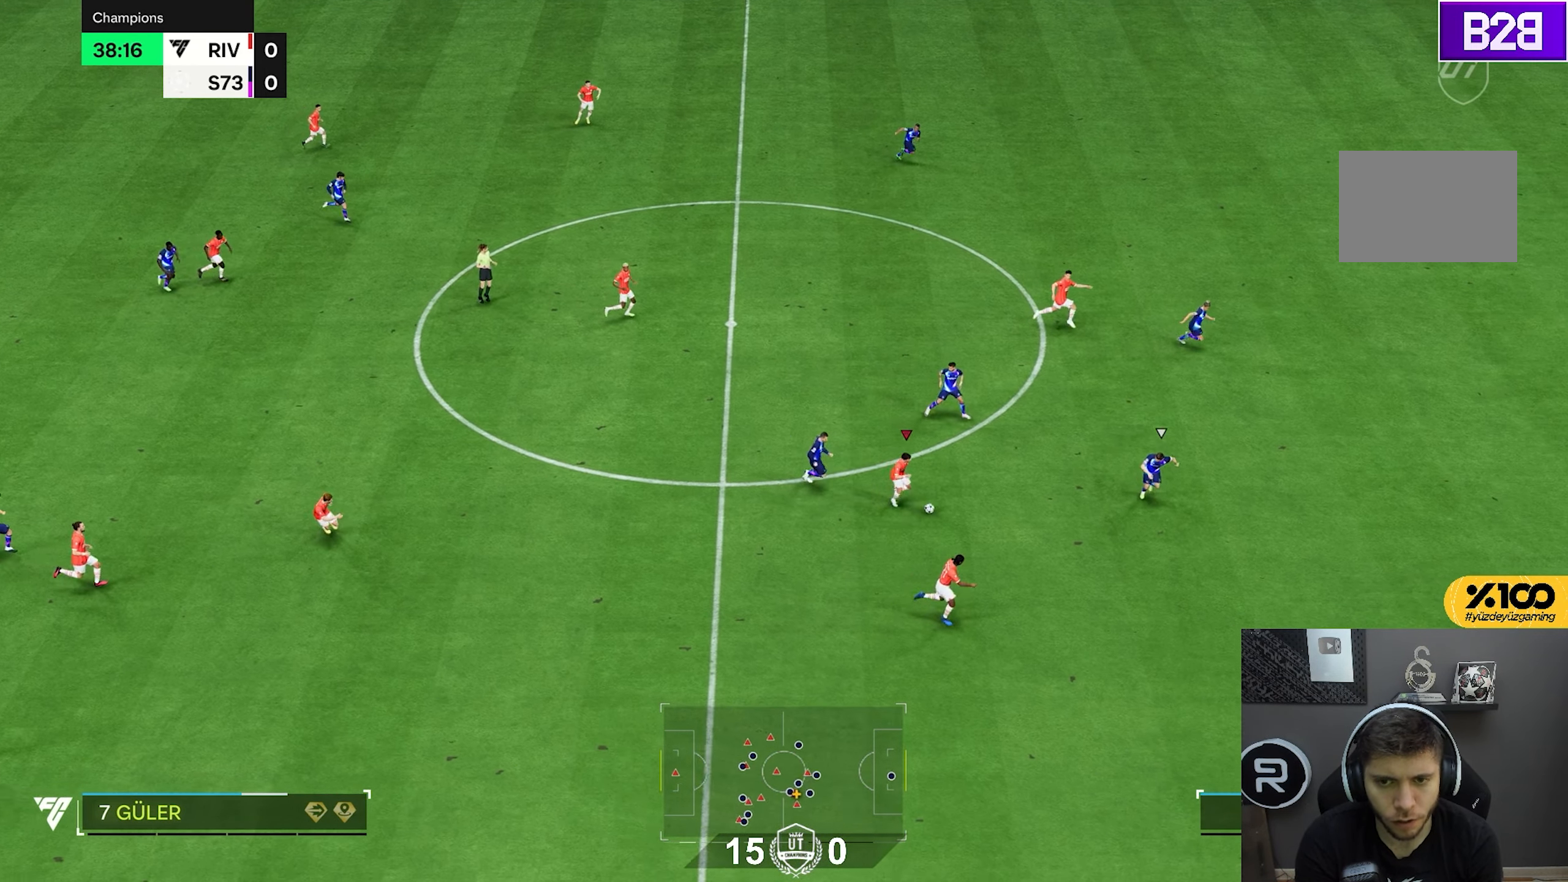
{"dt_ms": 1000, "buttons": [], "left_stick": "down-right", "right_stick": "center", "events": [[150, "R2", "up"], [267, "left_stick", "right"], [383, "left_stick", "up-right"], [917, "left_stick", "down-right"]]}
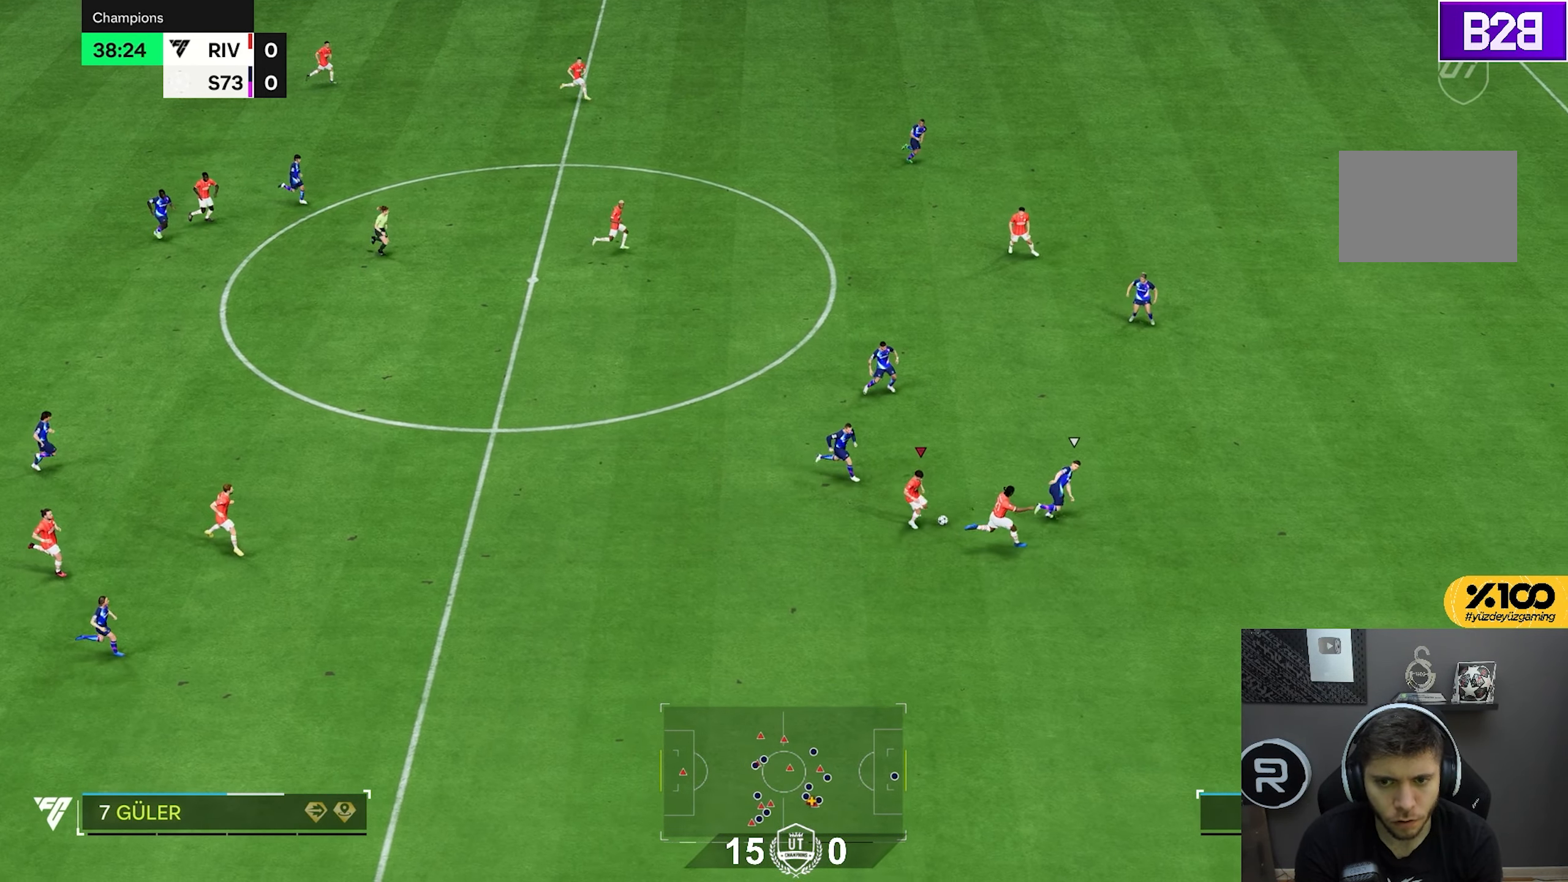
{"dt_ms": 500, "buttons": [], "left_stick": "right", "right_stick": "center", "events": [[467, "left_stick", "right"]]}
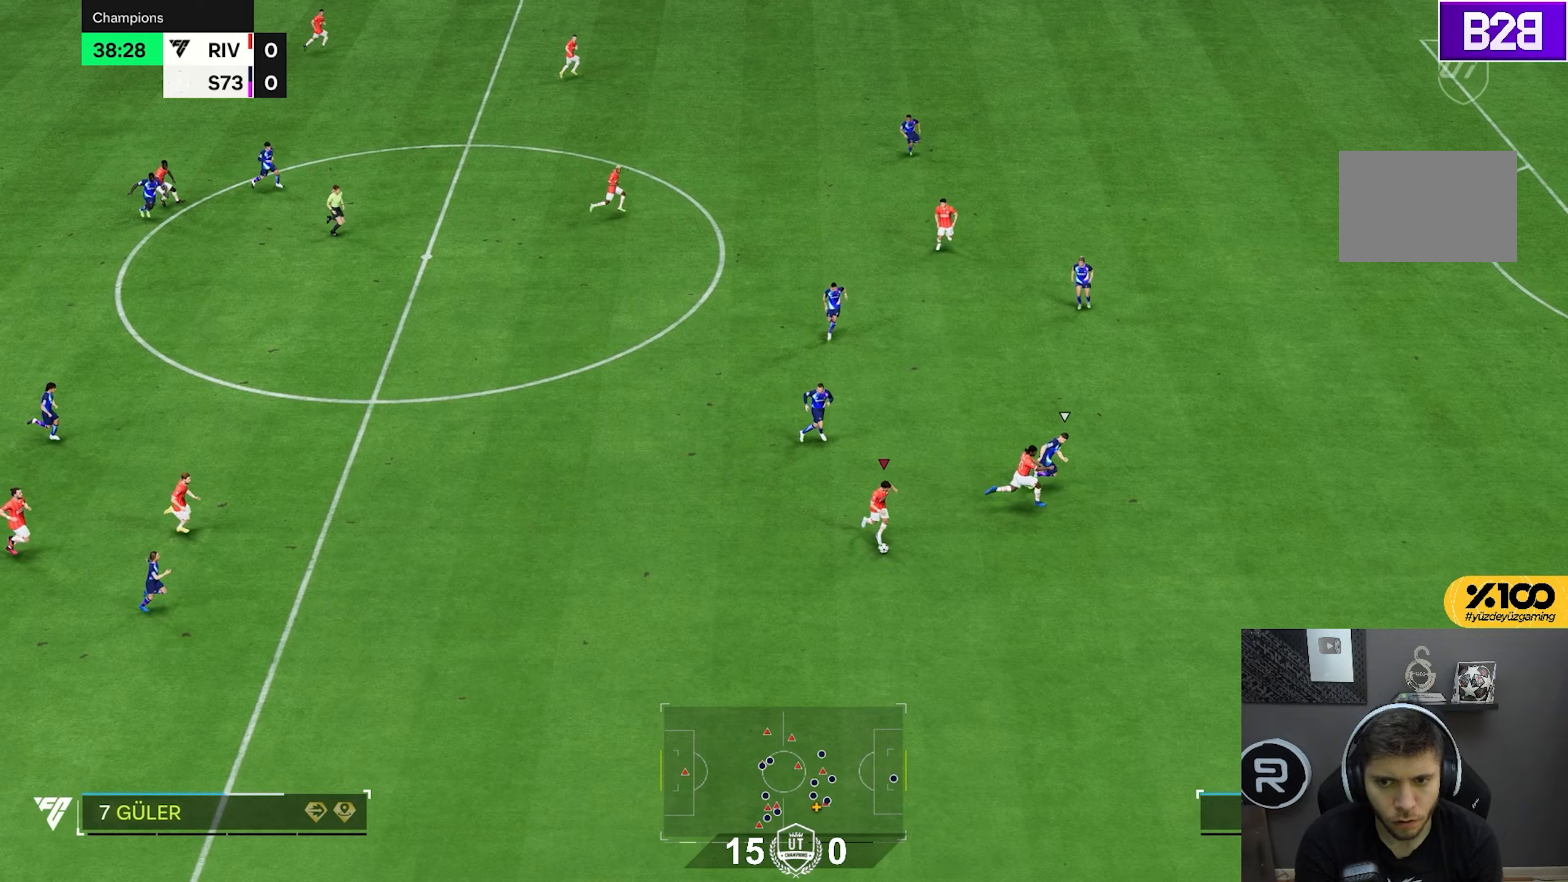
{"dt_ms": 500, "buttons": ["R2"], "left_stick": "right", "right_stick": "center", "events": [[433, "R2", "down"]]}
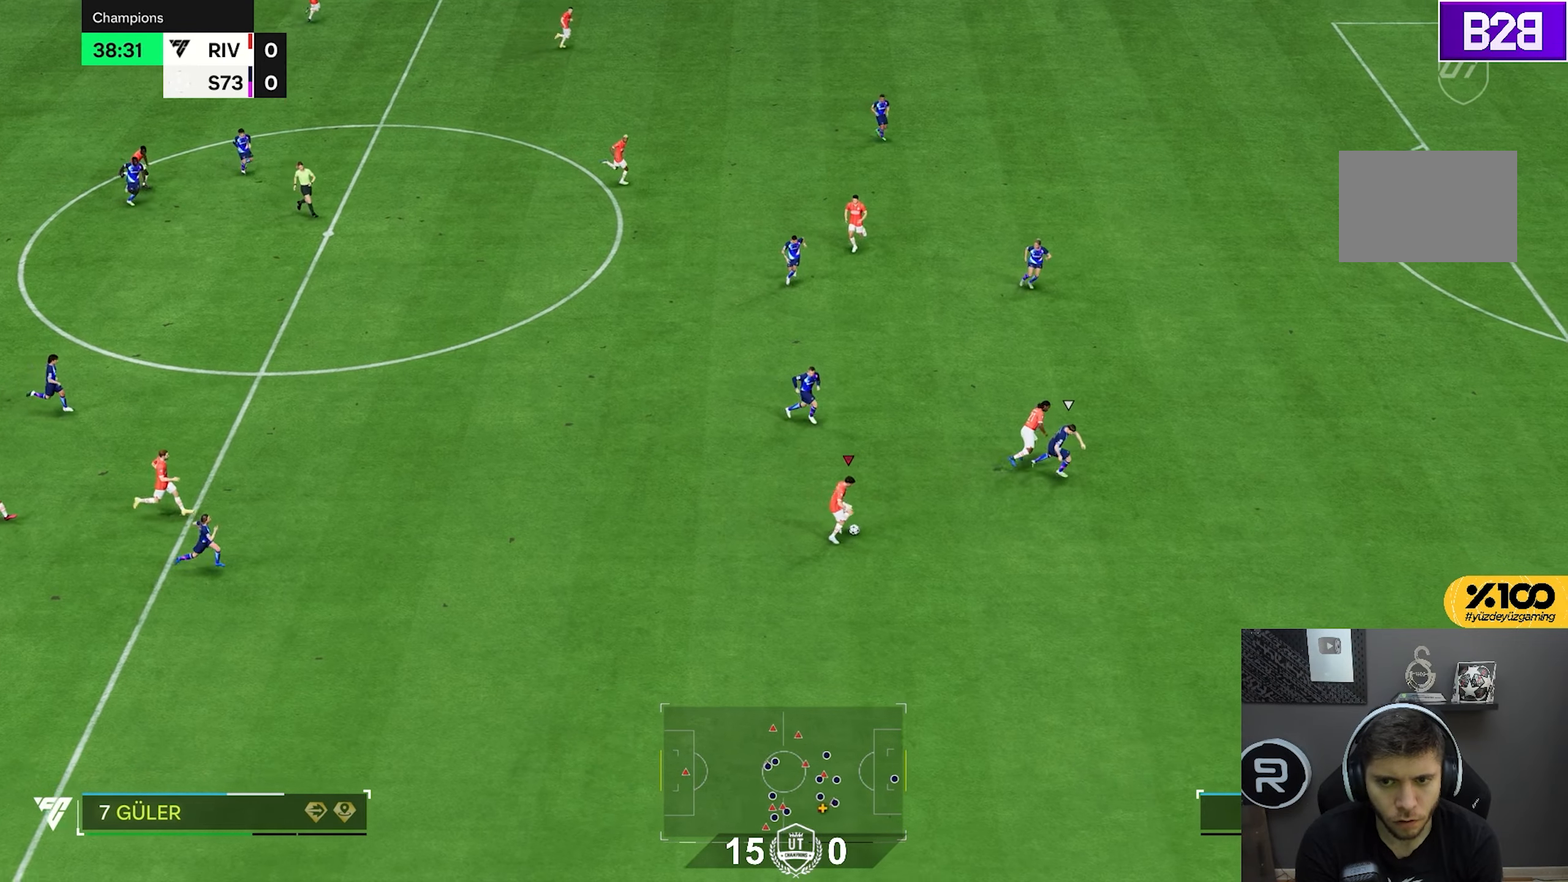
{"dt_ms": 500, "buttons": ["R2"], "left_stick": "right", "right_stick": "center", "events": []}
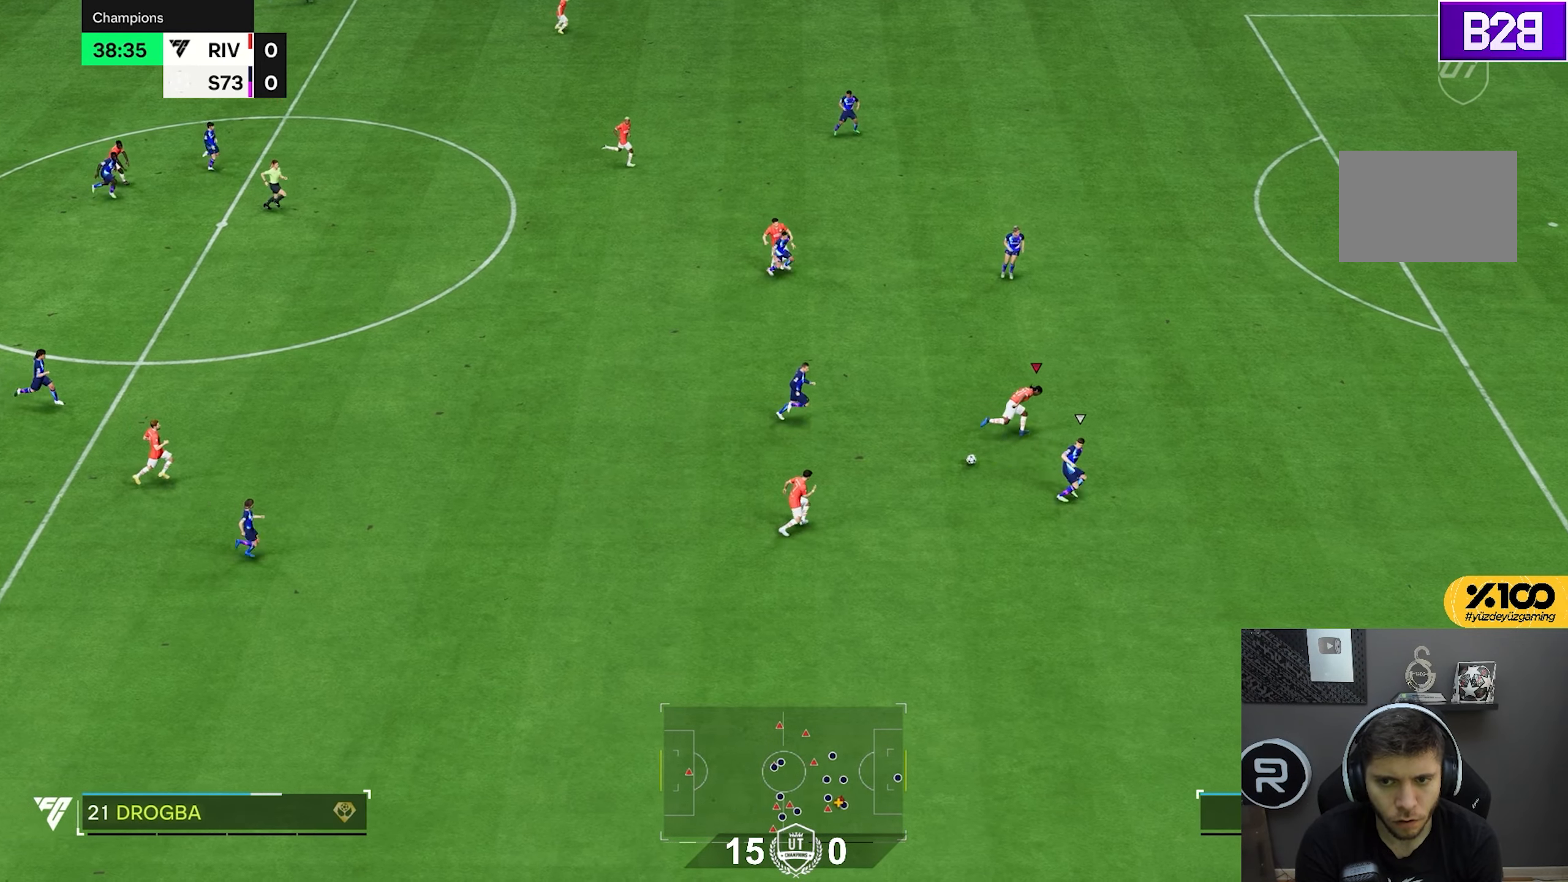
{"dt_ms": 500, "buttons": ["R2"], "left_stick": "right", "right_stick": "center", "events": []}
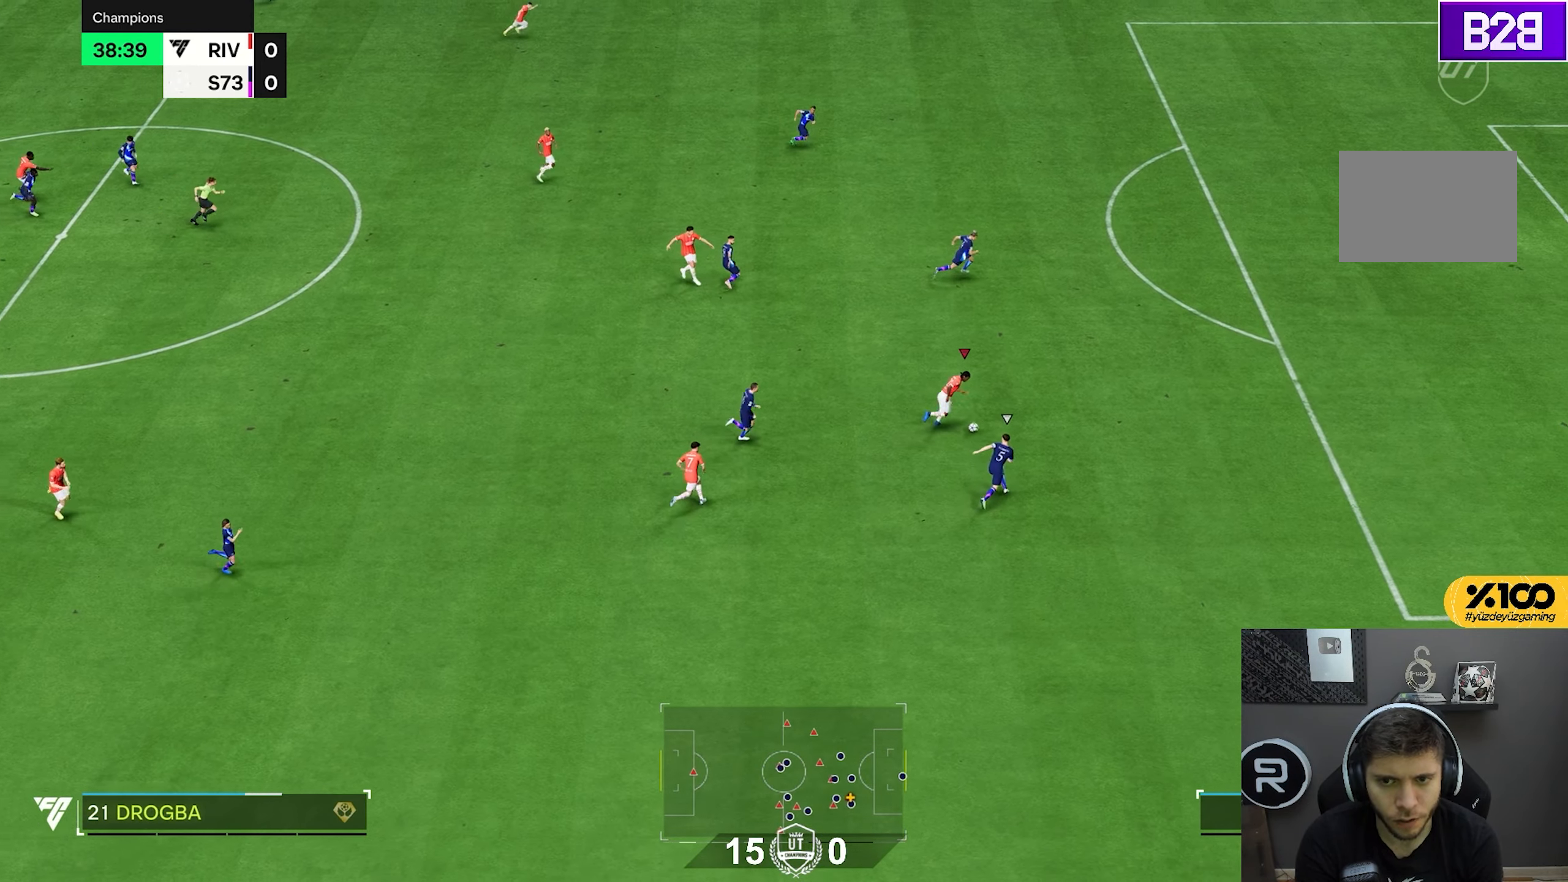
{"dt_ms": 500, "buttons": ["R2"], "left_stick": "right", "right_stick": "center", "events": []}